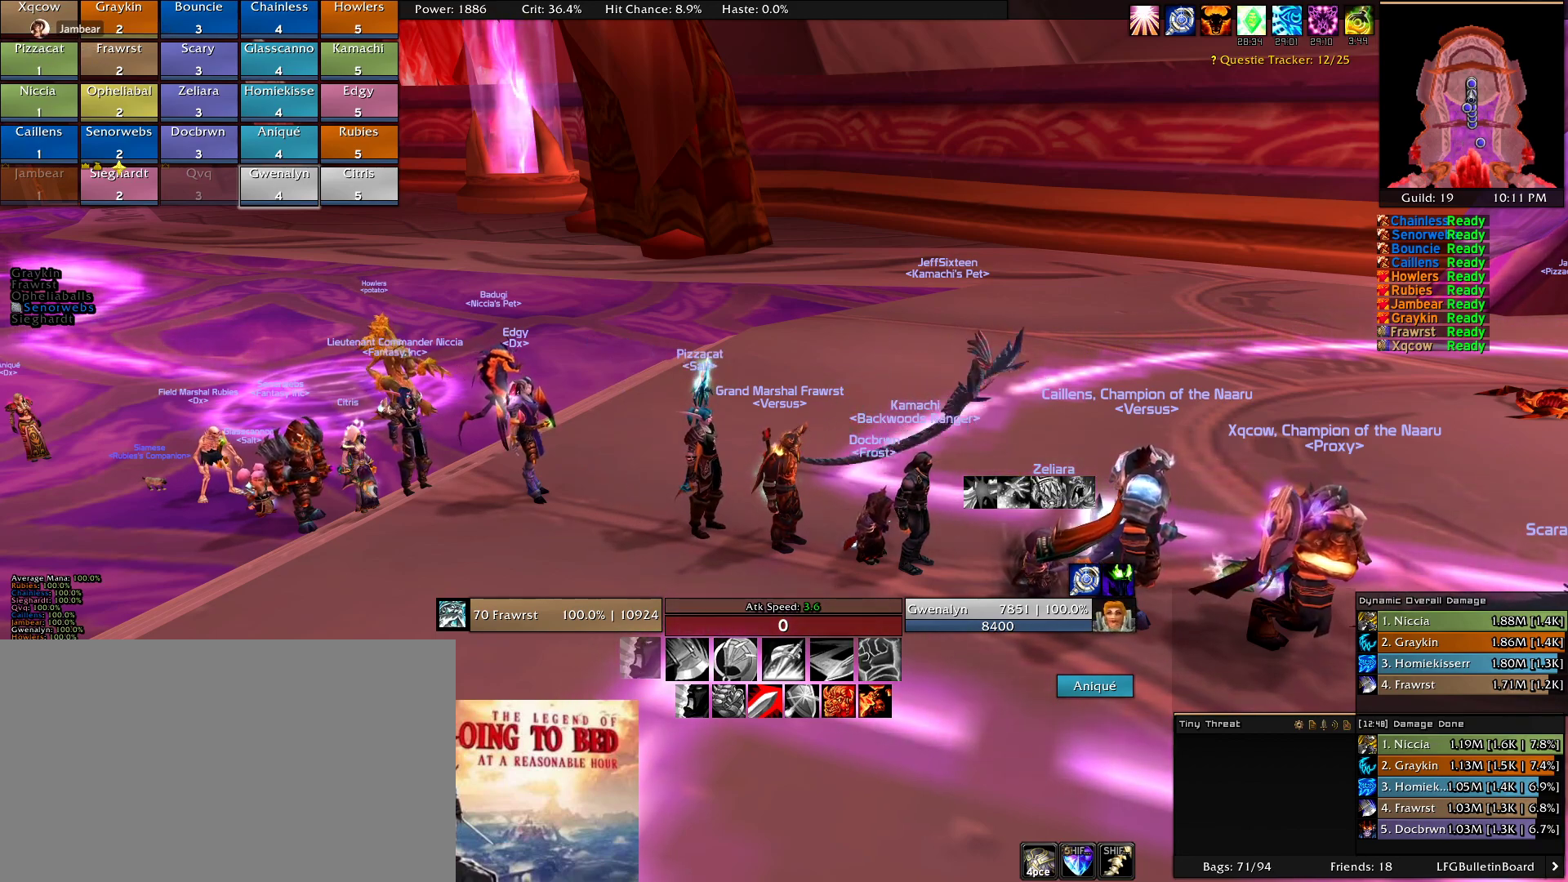
Gameplay with keyboard and mouse; each line is a JSON object with the keys and mouse buttons held at the frame after it. "events" lists presses ("down") and releases ("up") of "1", "2", "3", "4", "5", "a", "alt", "c", "caps_lock", "ctrl", "d", "e", "f", "g", "q", "r", "s", "shift", "t", "tab", "v", "w", "x", "z", "mouse_left", "mouse_wheel" and "mouse_right" between this image and that frame as [ms after this image, input, new state], when the widget could be followed in between. "mouse_left", "mouse_wheel", "mouse_right" = the "left", "wheel", "right" buttons of the "mouse" list. No other keys are recorded. "wheel" means that the mouse wheel is clicked or scrolled. Mouse movement is not recorded.
{"keys": ["a"], "mouse": [], "events": [[450, "a", "down"]]}
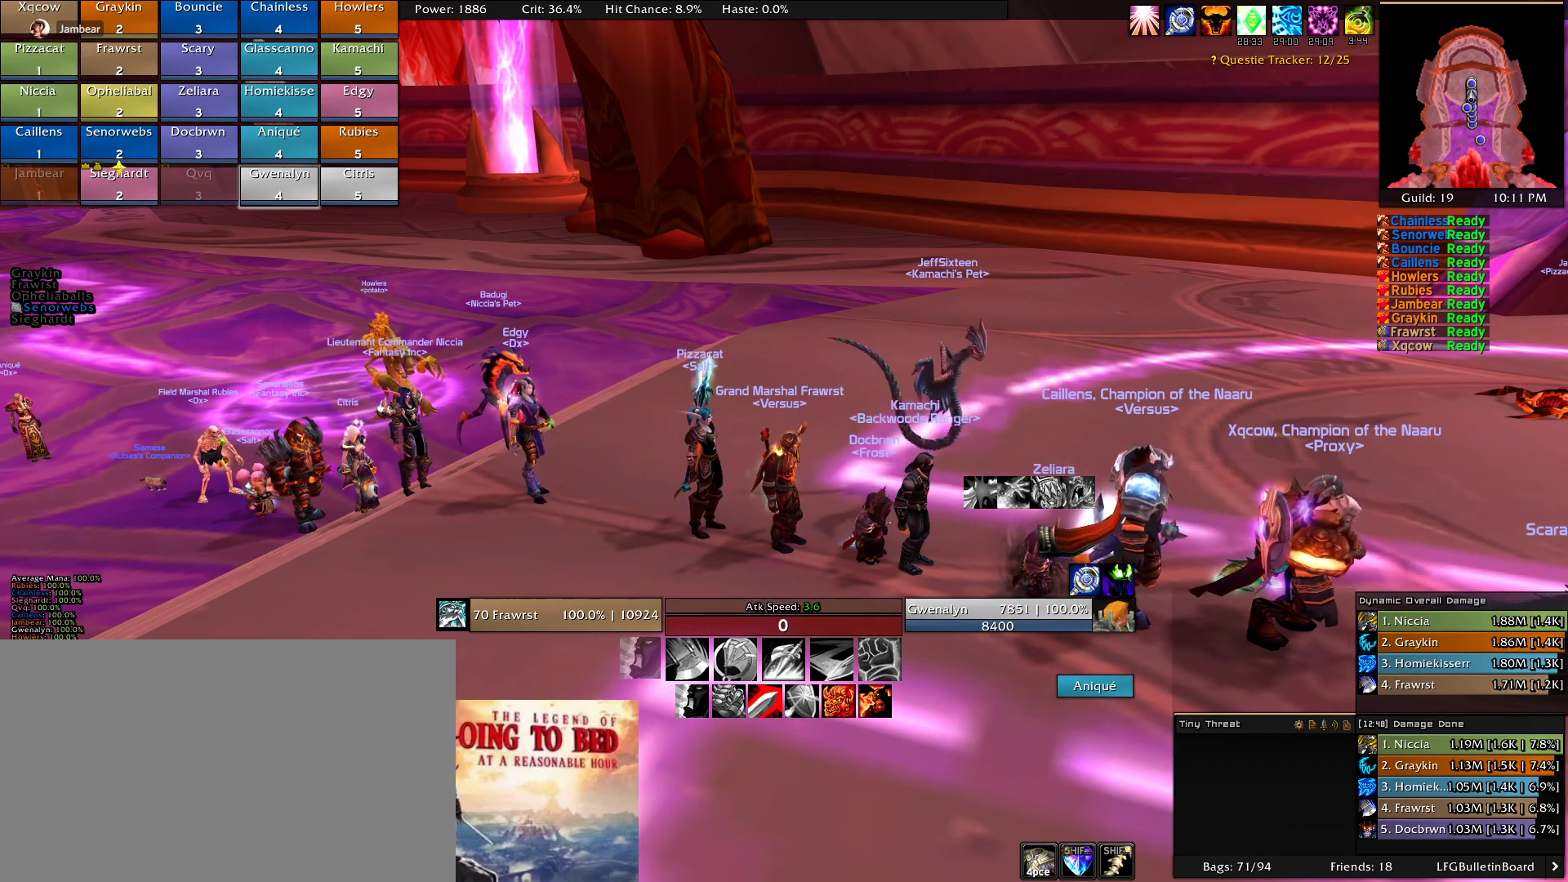
{"keys": [], "mouse": [], "events": [[33, "a", "up"], [183, "d", "down"], [233, "d", "up"]]}
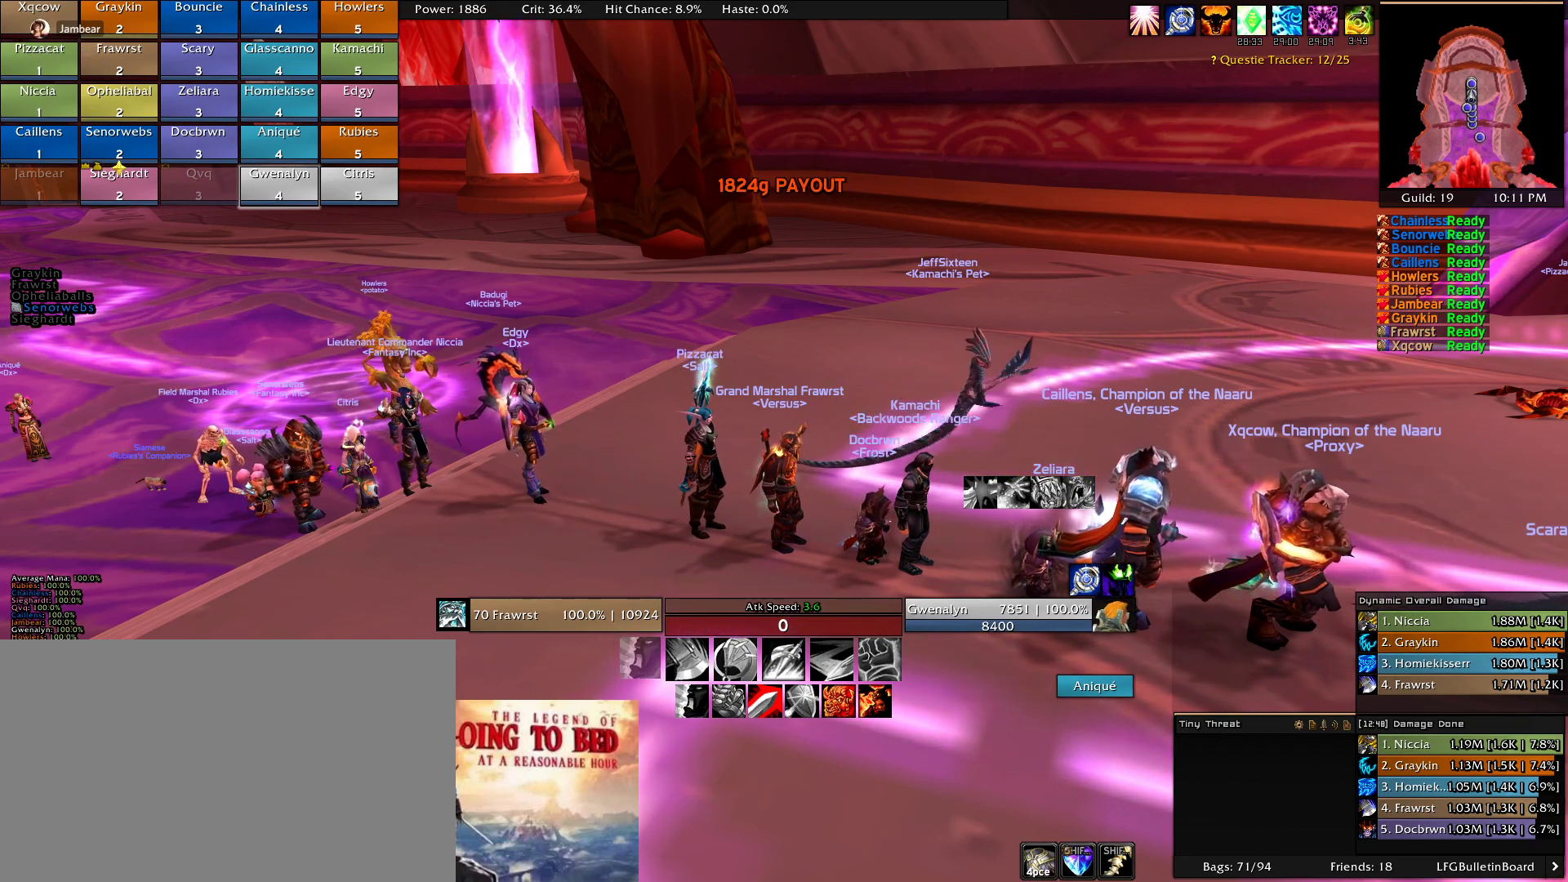
{"keys": [], "mouse": [], "events": []}
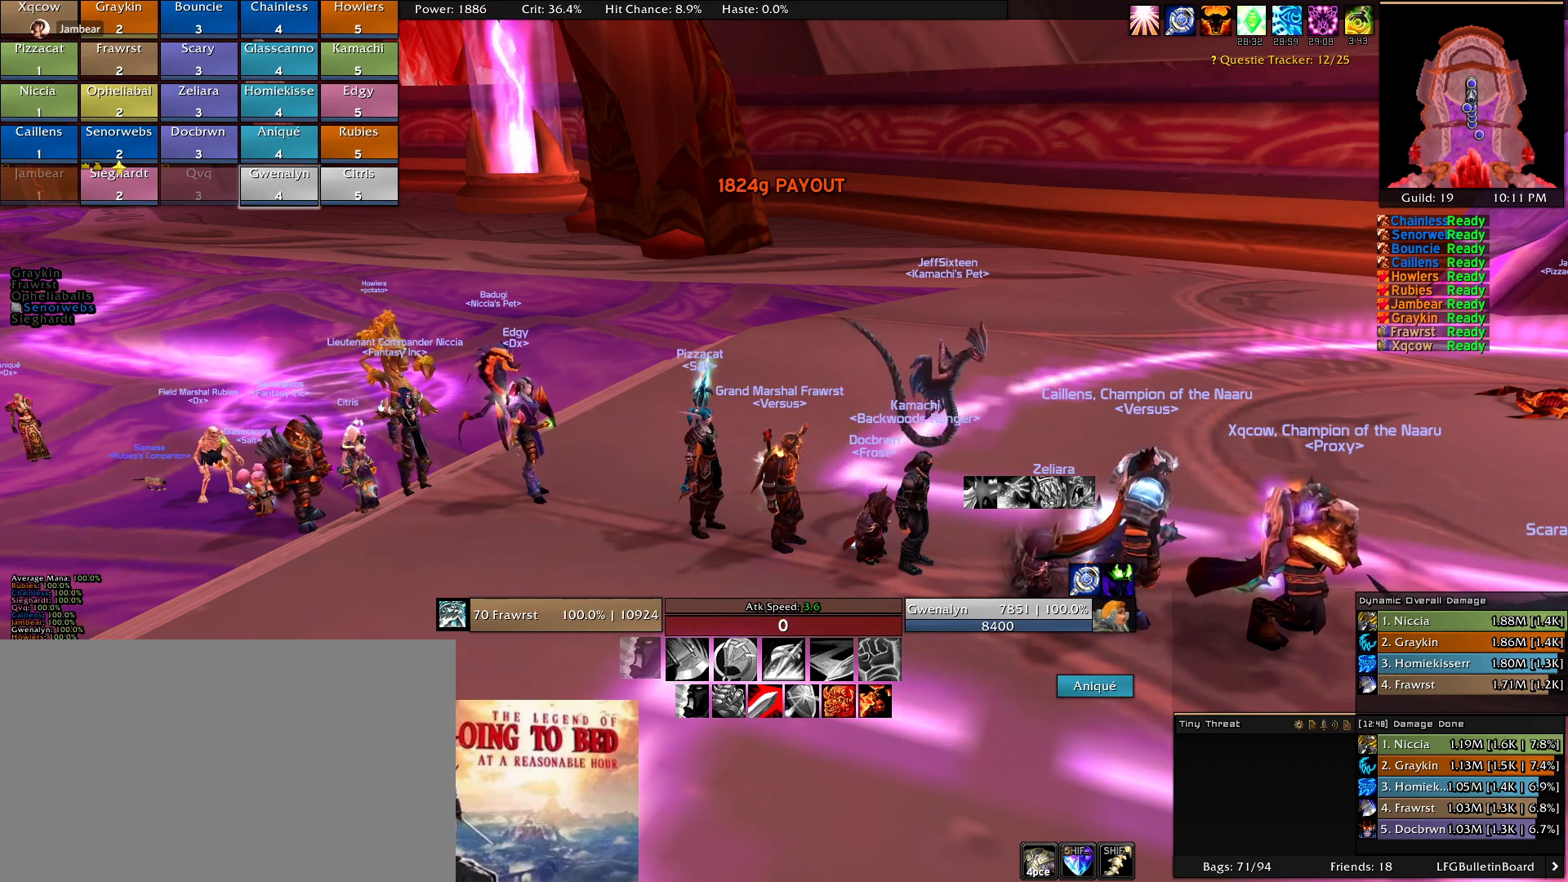
{"keys": [], "mouse": []}
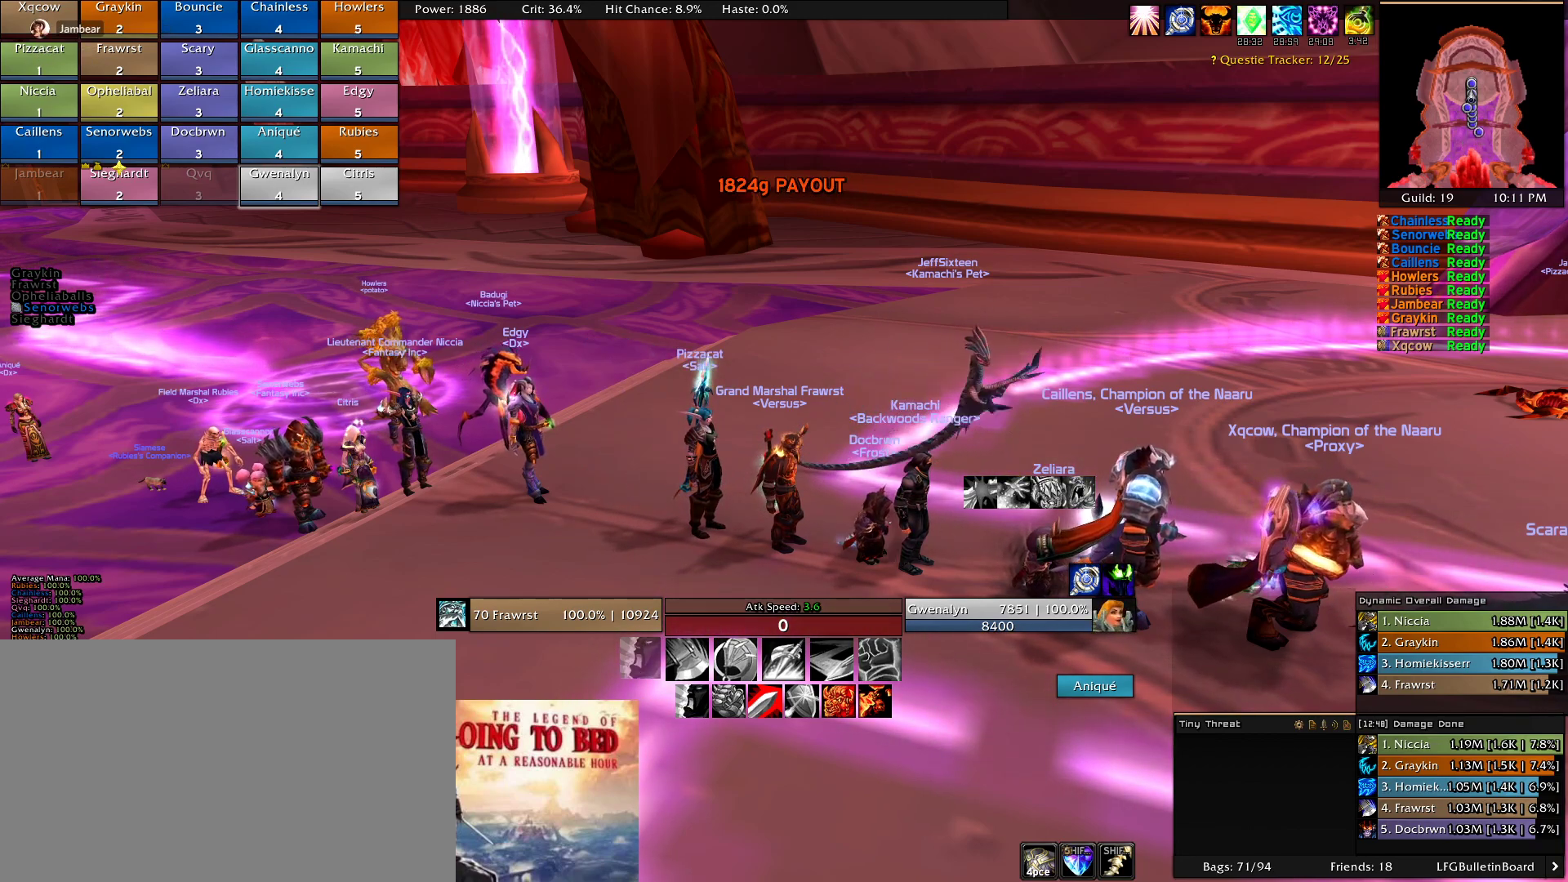
{"keys": [], "mouse": [], "events": [[266, "a", "down"], [366, "a", "up"]]}
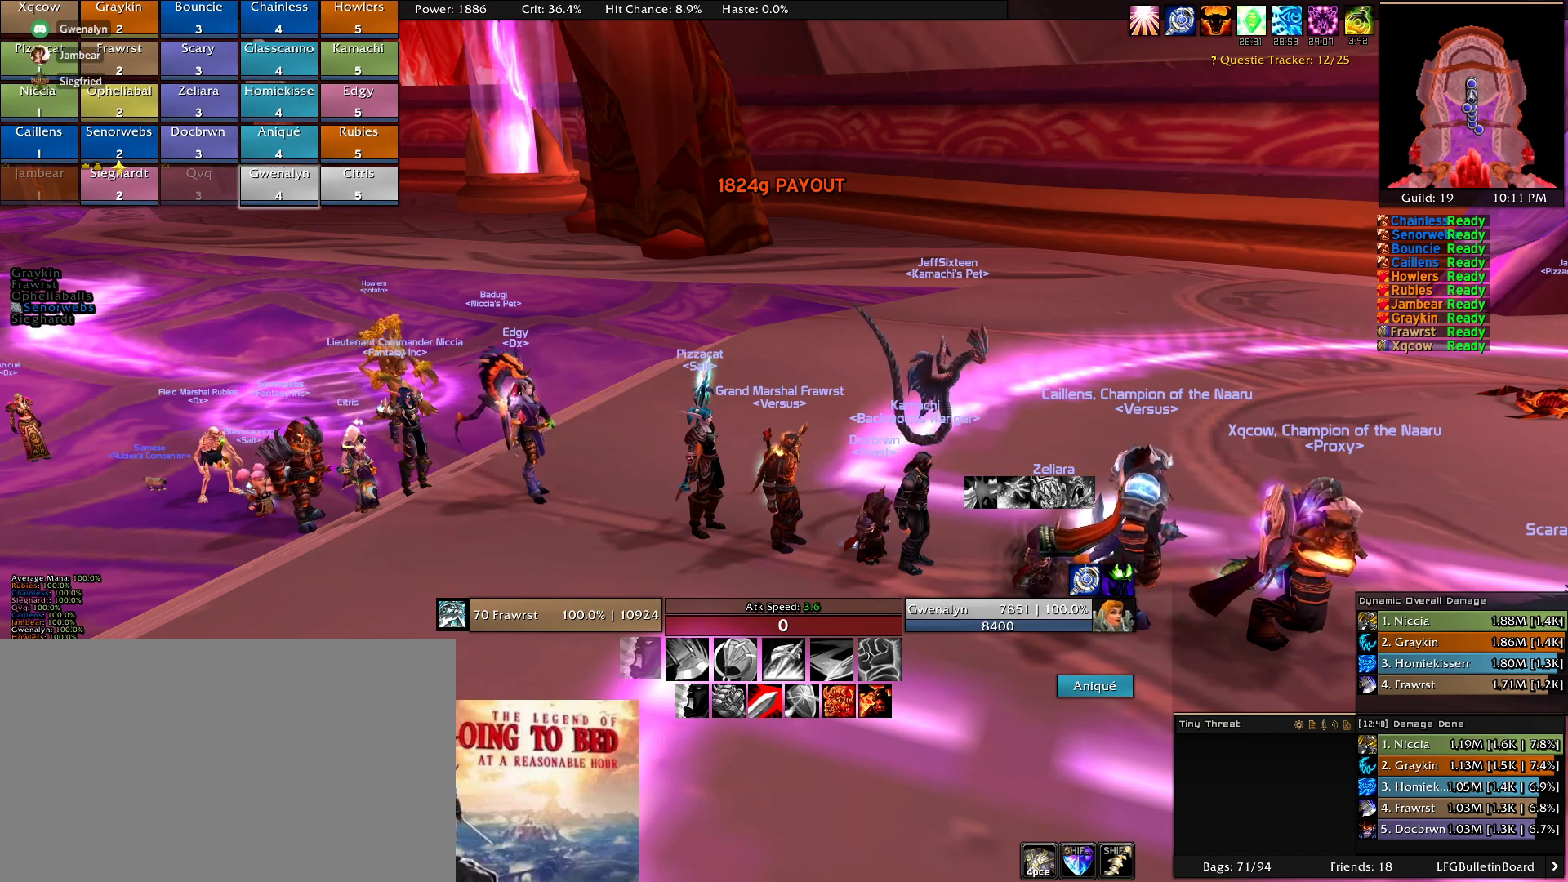
{"keys": [], "mouse": []}
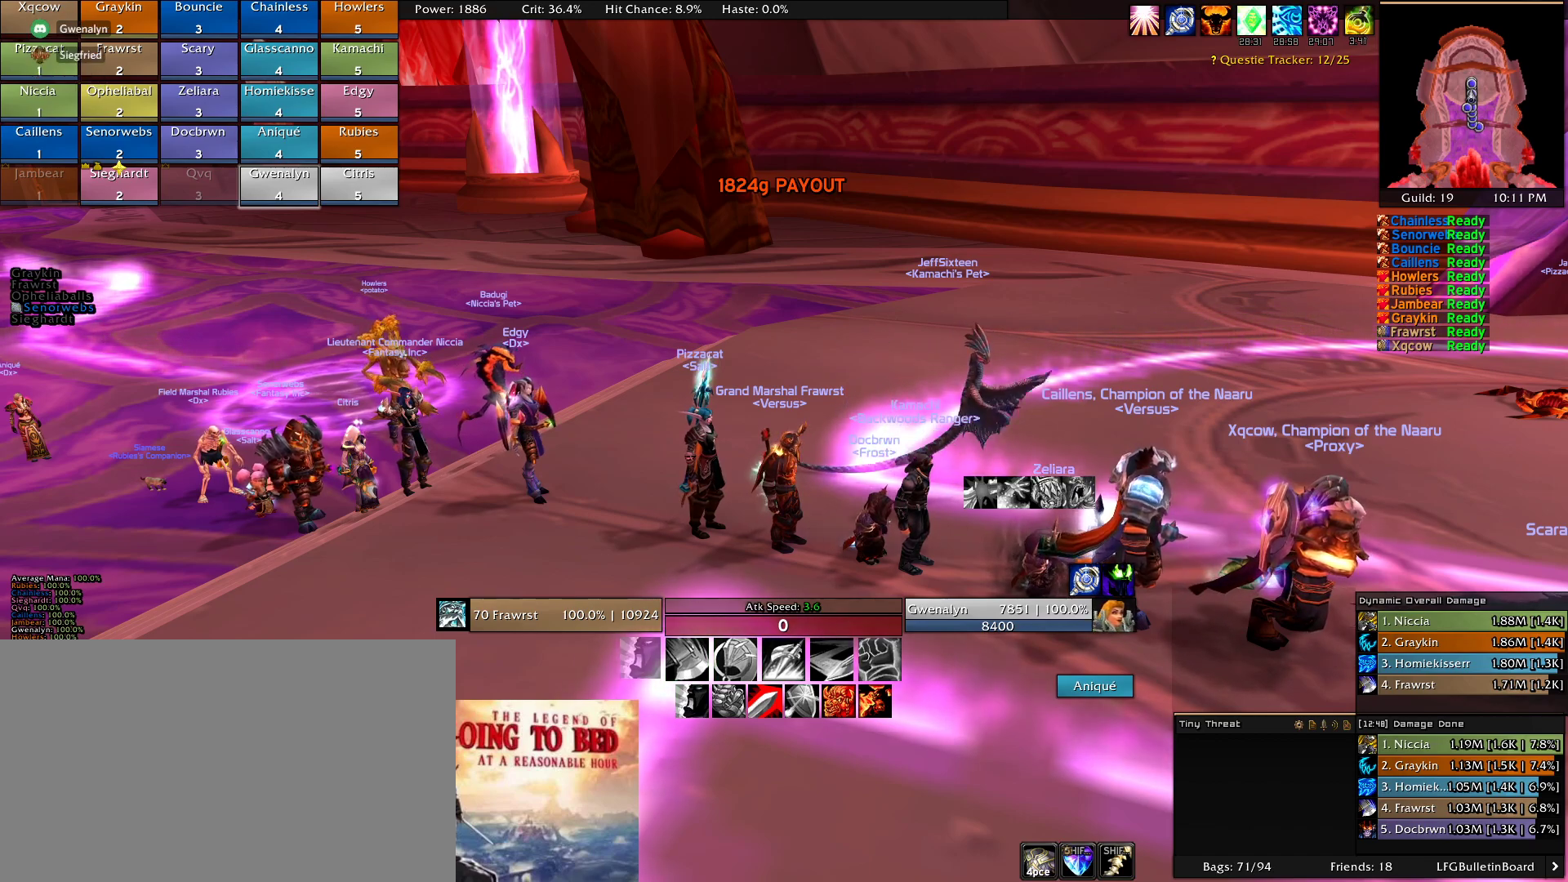
{"keys": [], "mouse": [], "events": []}
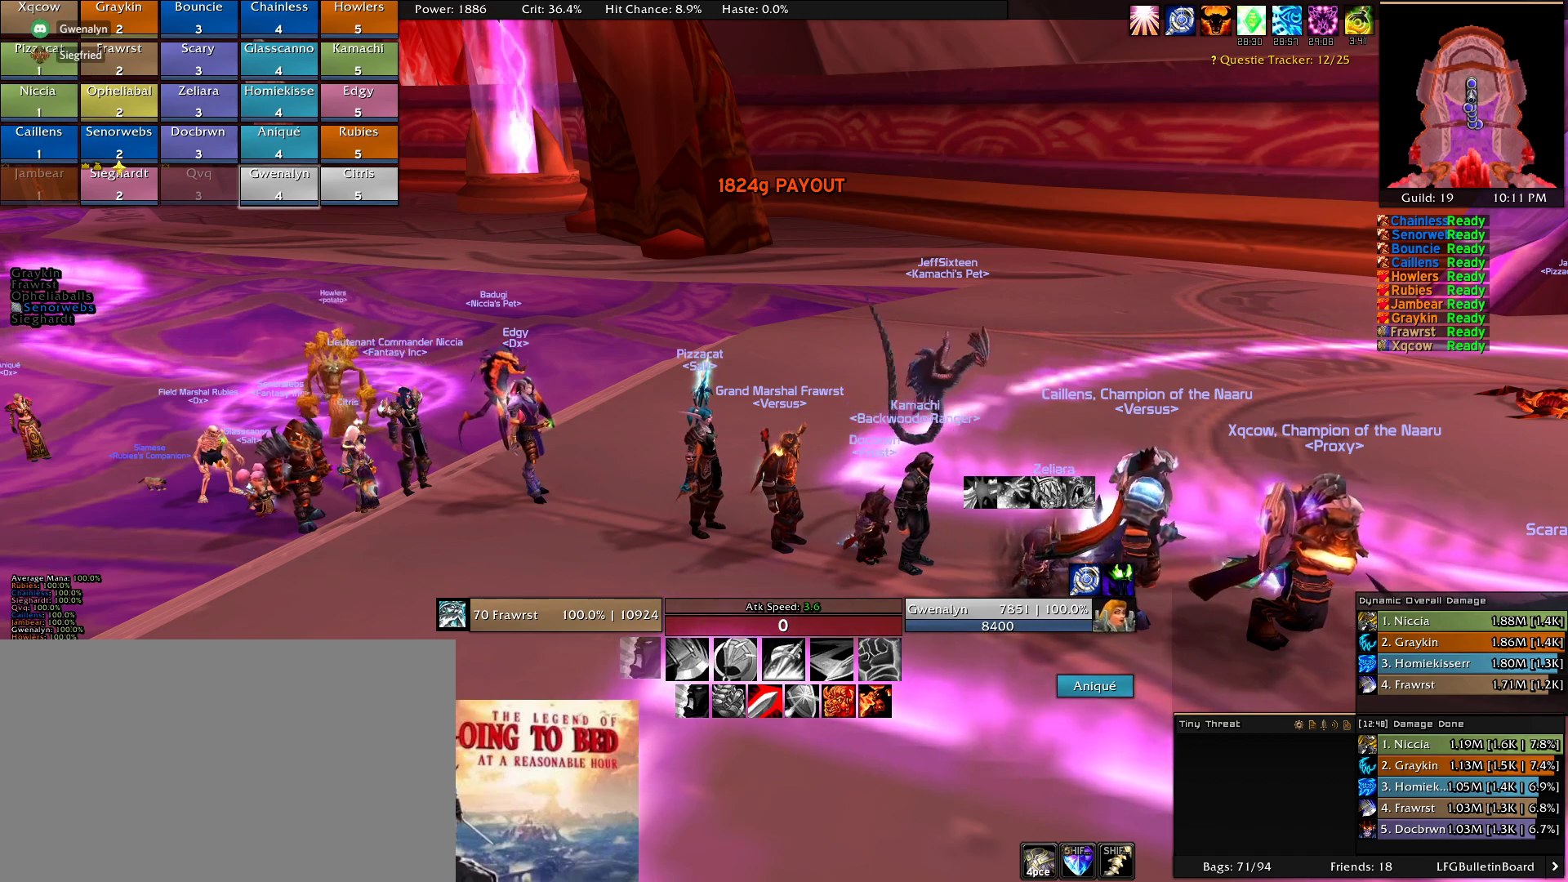
{"keys": [], "mouse": []}
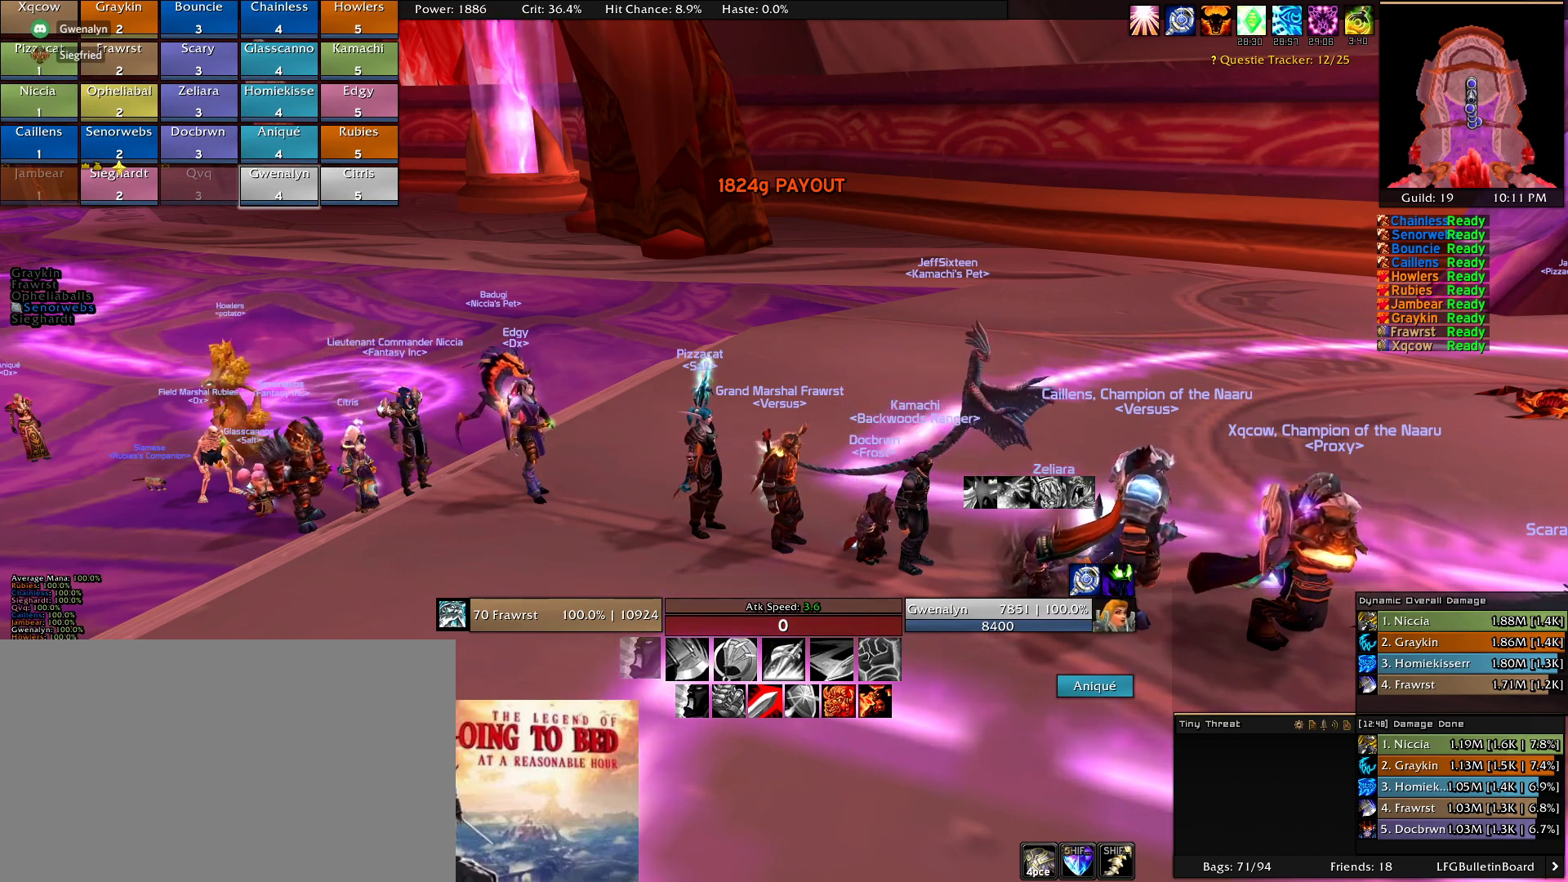
{"keys": [], "mouse": [], "events": [[100, "e", "down"], [150, "e", "up"]]}
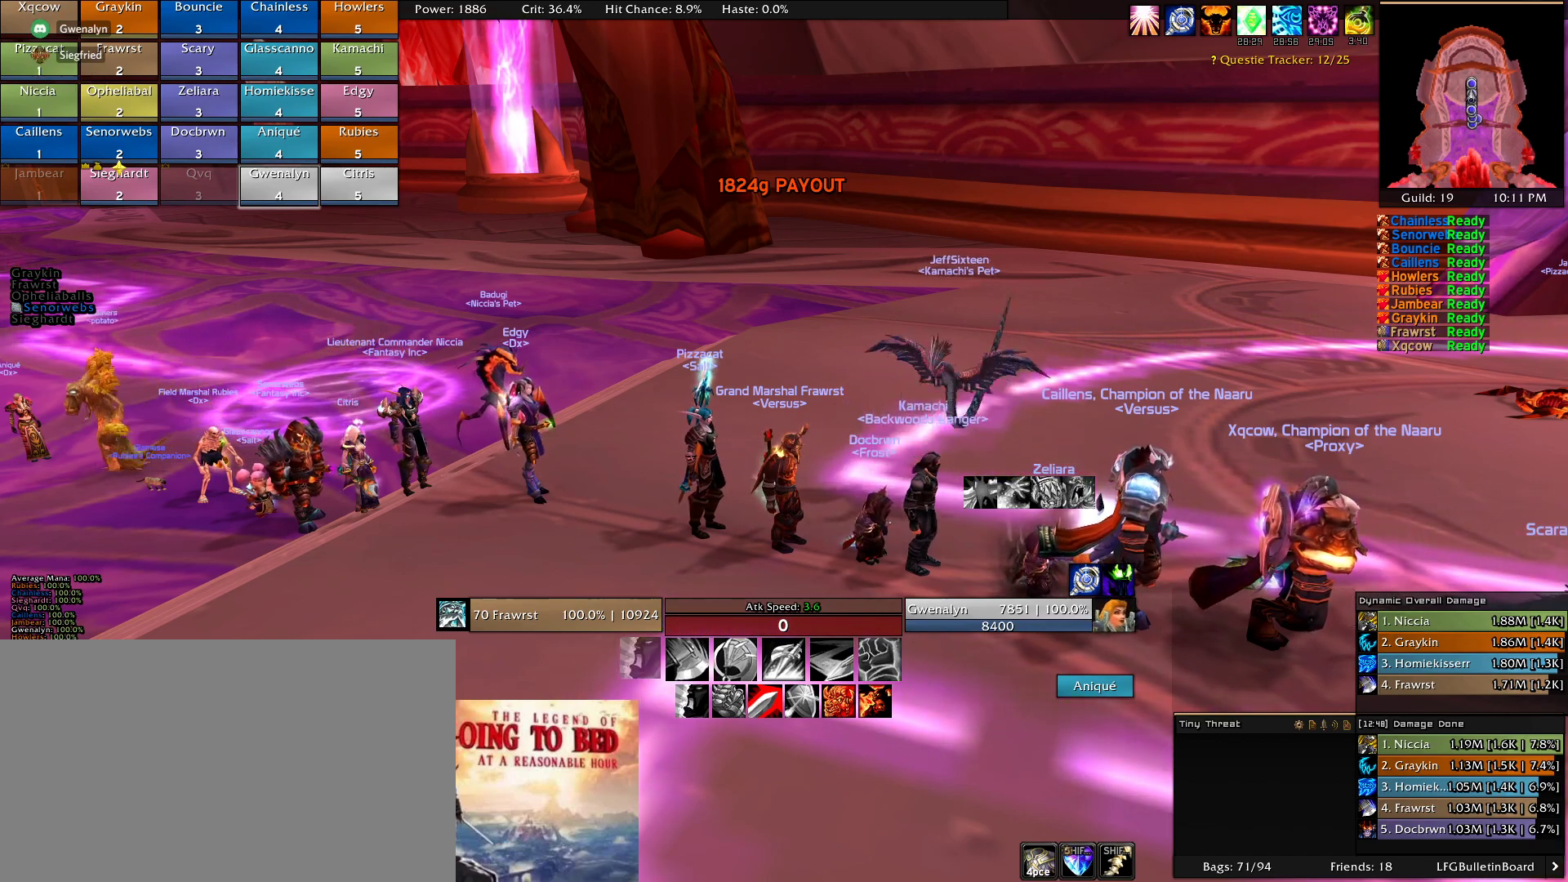
{"keys": [], "mouse": [], "events": [[116, "e", "down"], [216, "e", "up"], [450, "w", "down"], [500, "w", "up"]]}
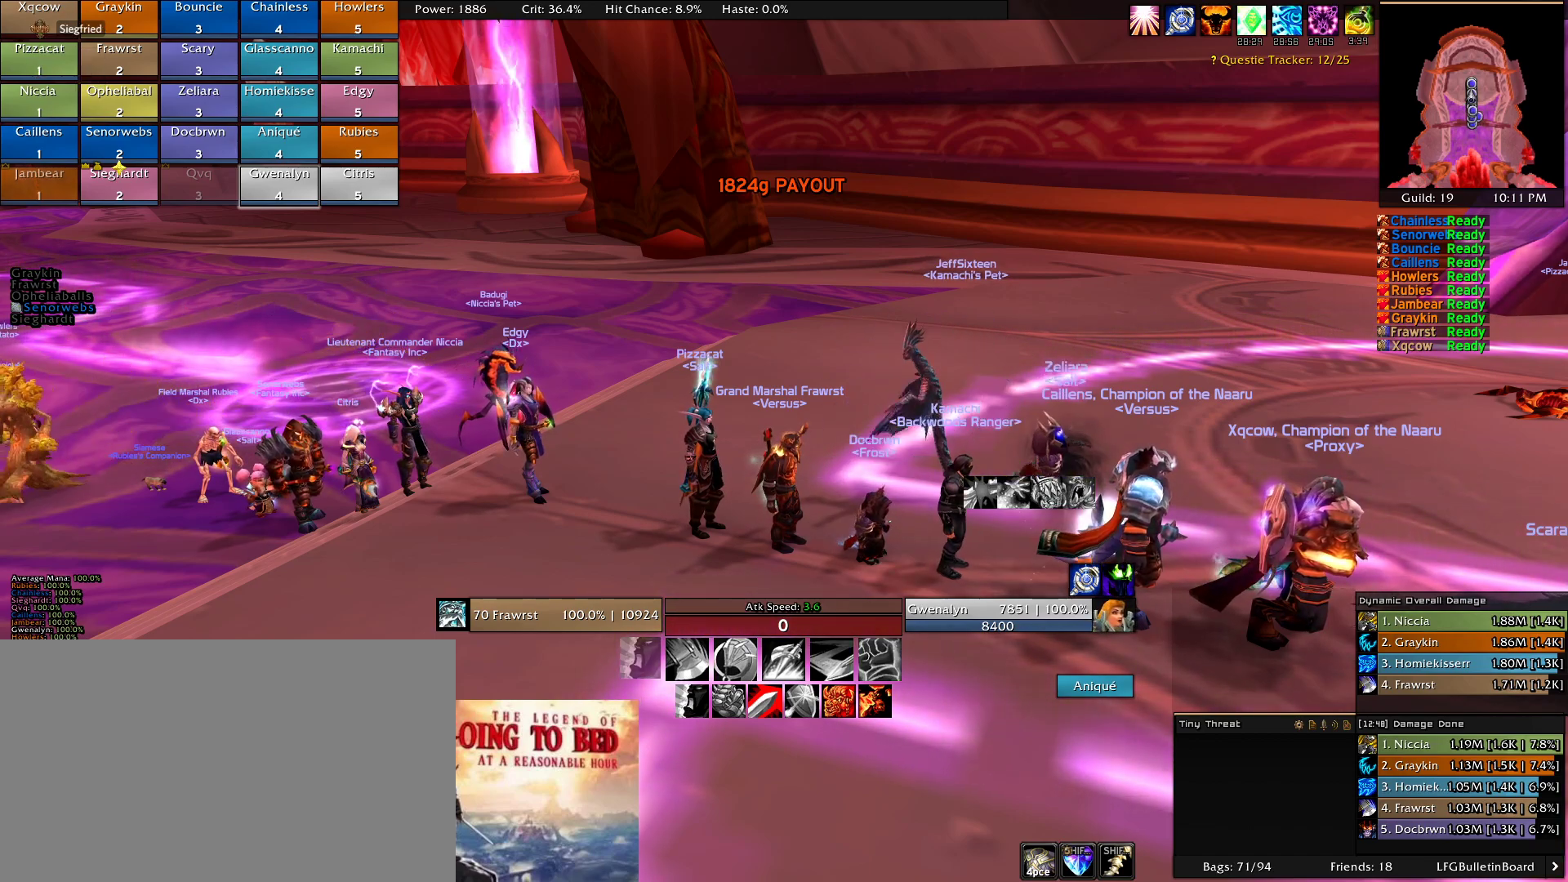
{"keys": [], "mouse": []}
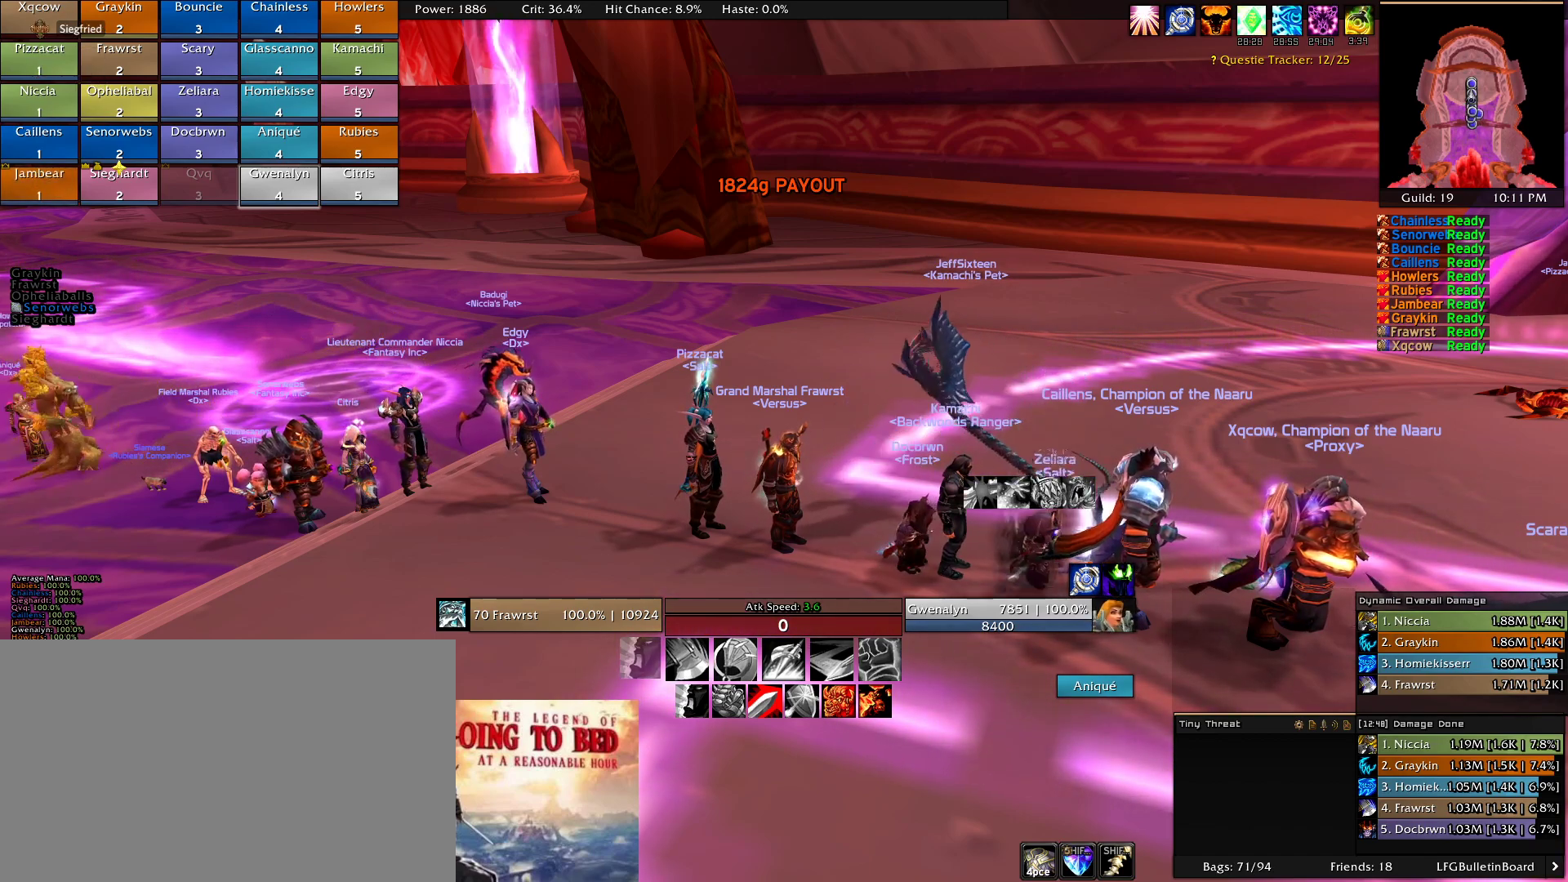
{"keys": [], "mouse": [], "events": [[250, "d", "down"], [333, "d", "up"]]}
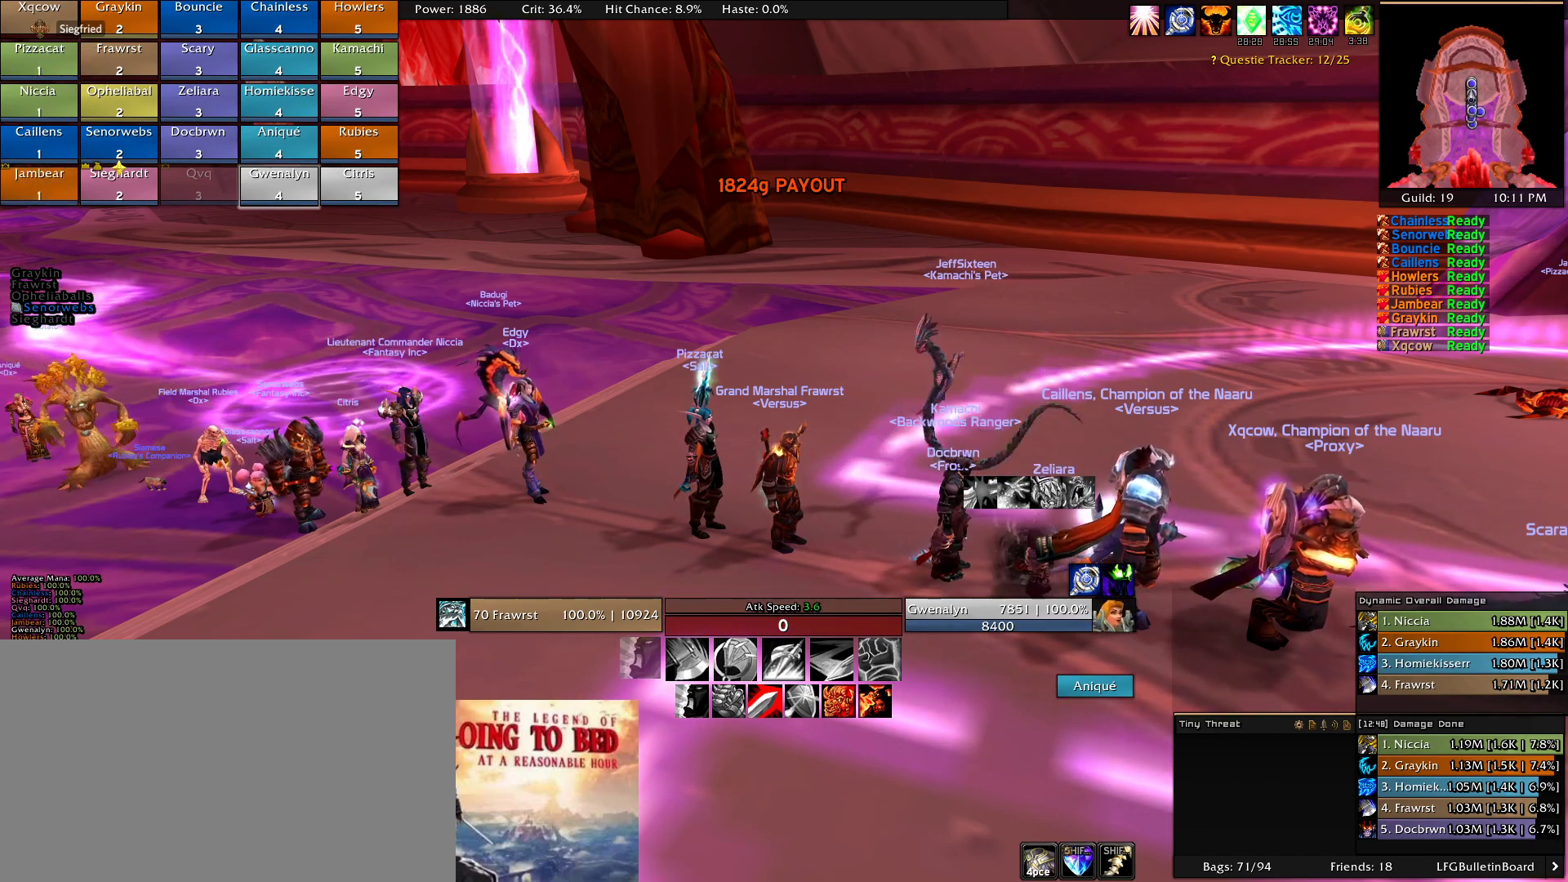
{"keys": [], "mouse": [], "events": []}
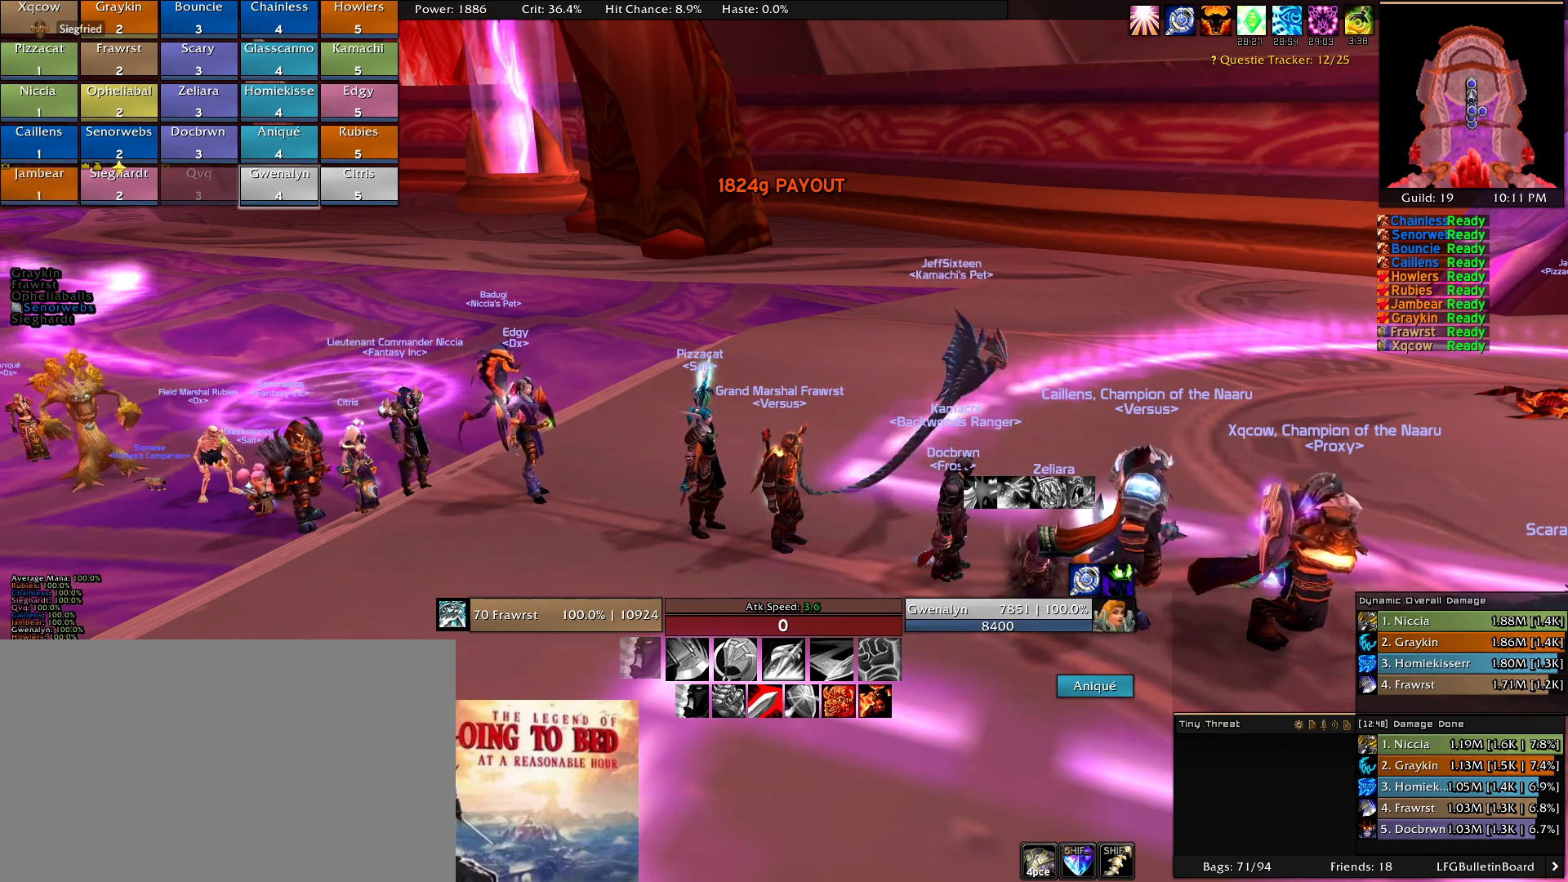
{"keys": ["e"], "mouse": []}
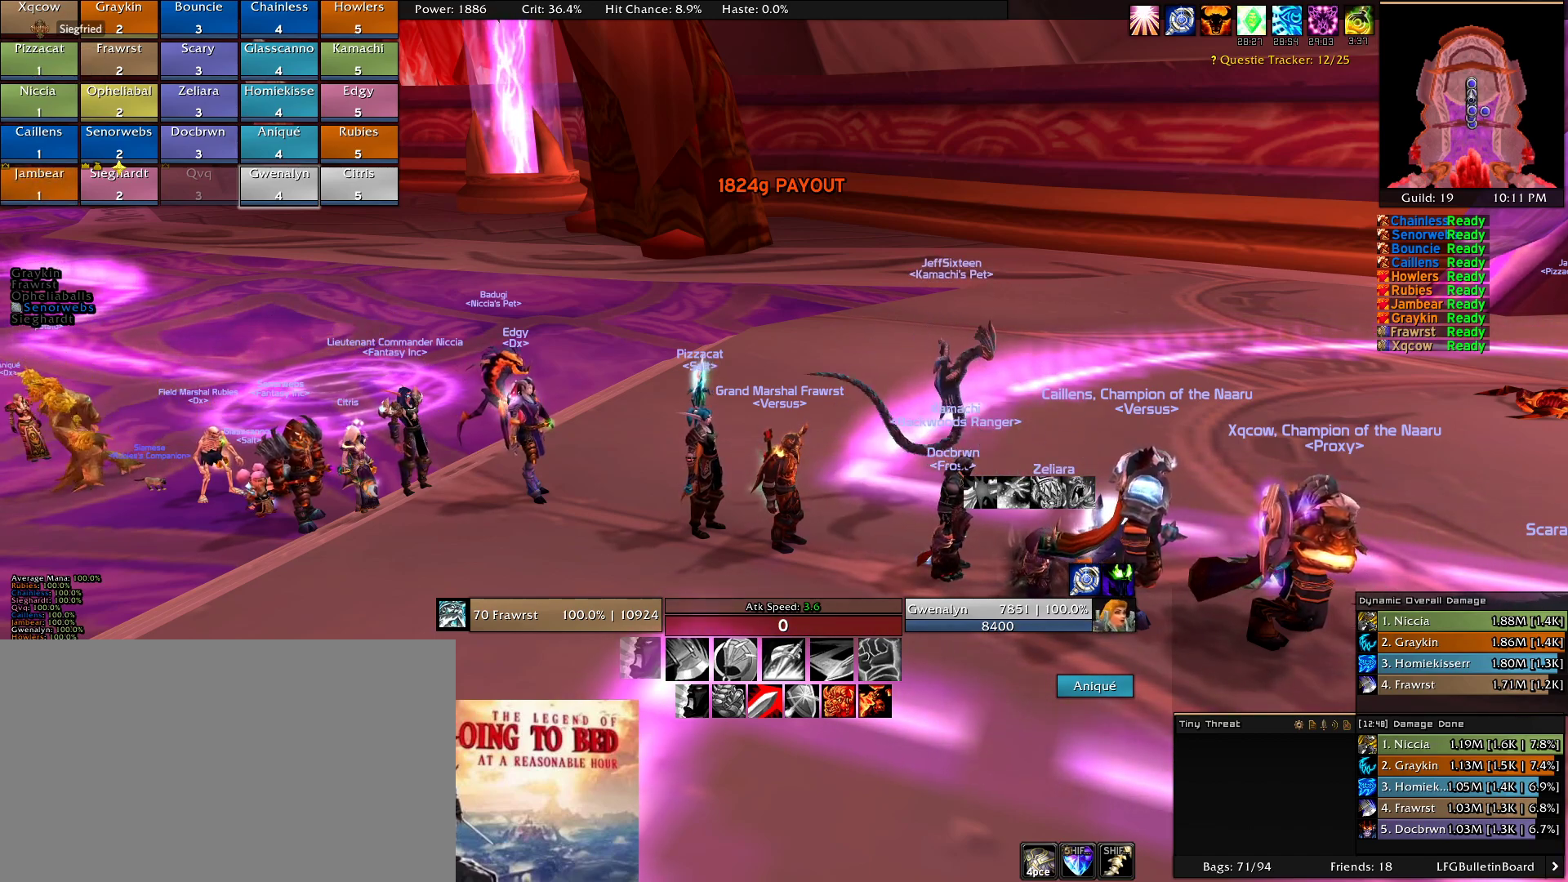
{"keys": [], "mouse": []}
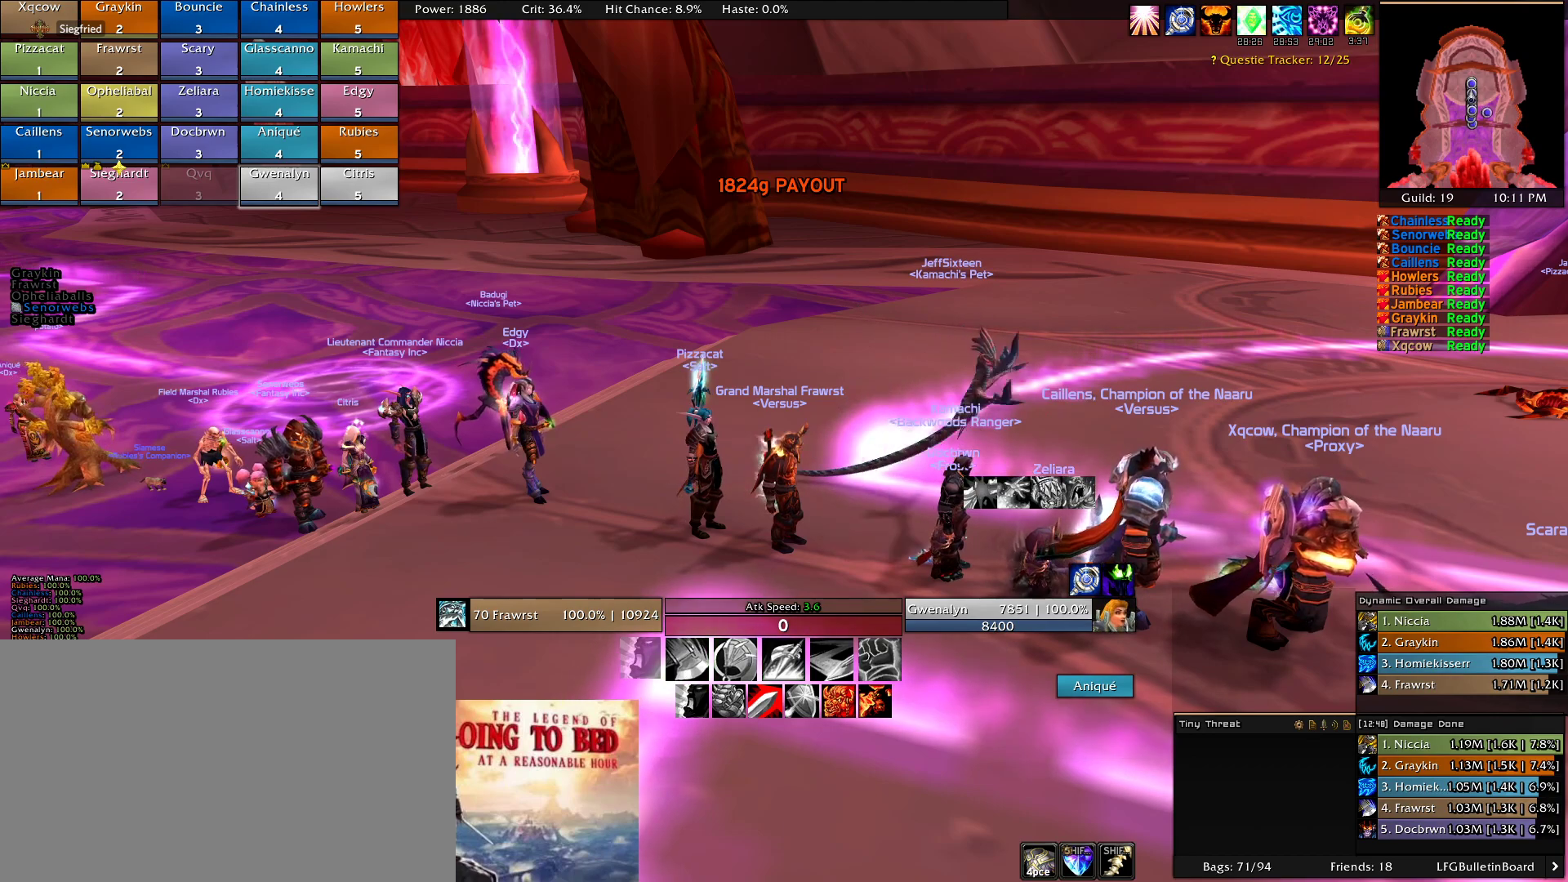
{"keys": [], "mouse": [], "events": [[66, "w", "down"], [166, "w", "up"]]}
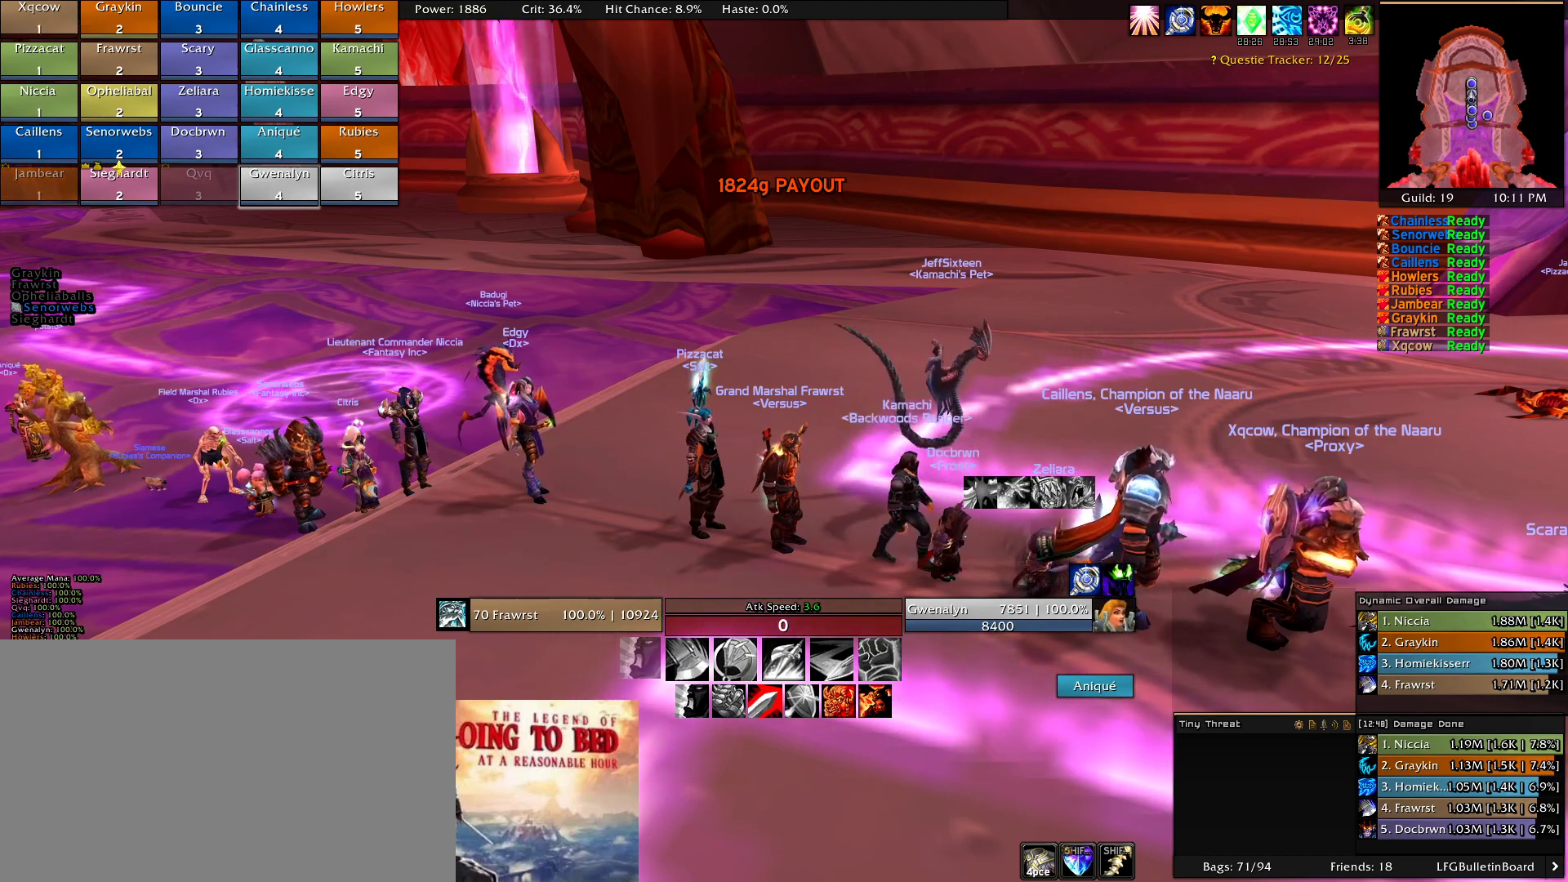
{"keys": [], "mouse": [], "events": []}
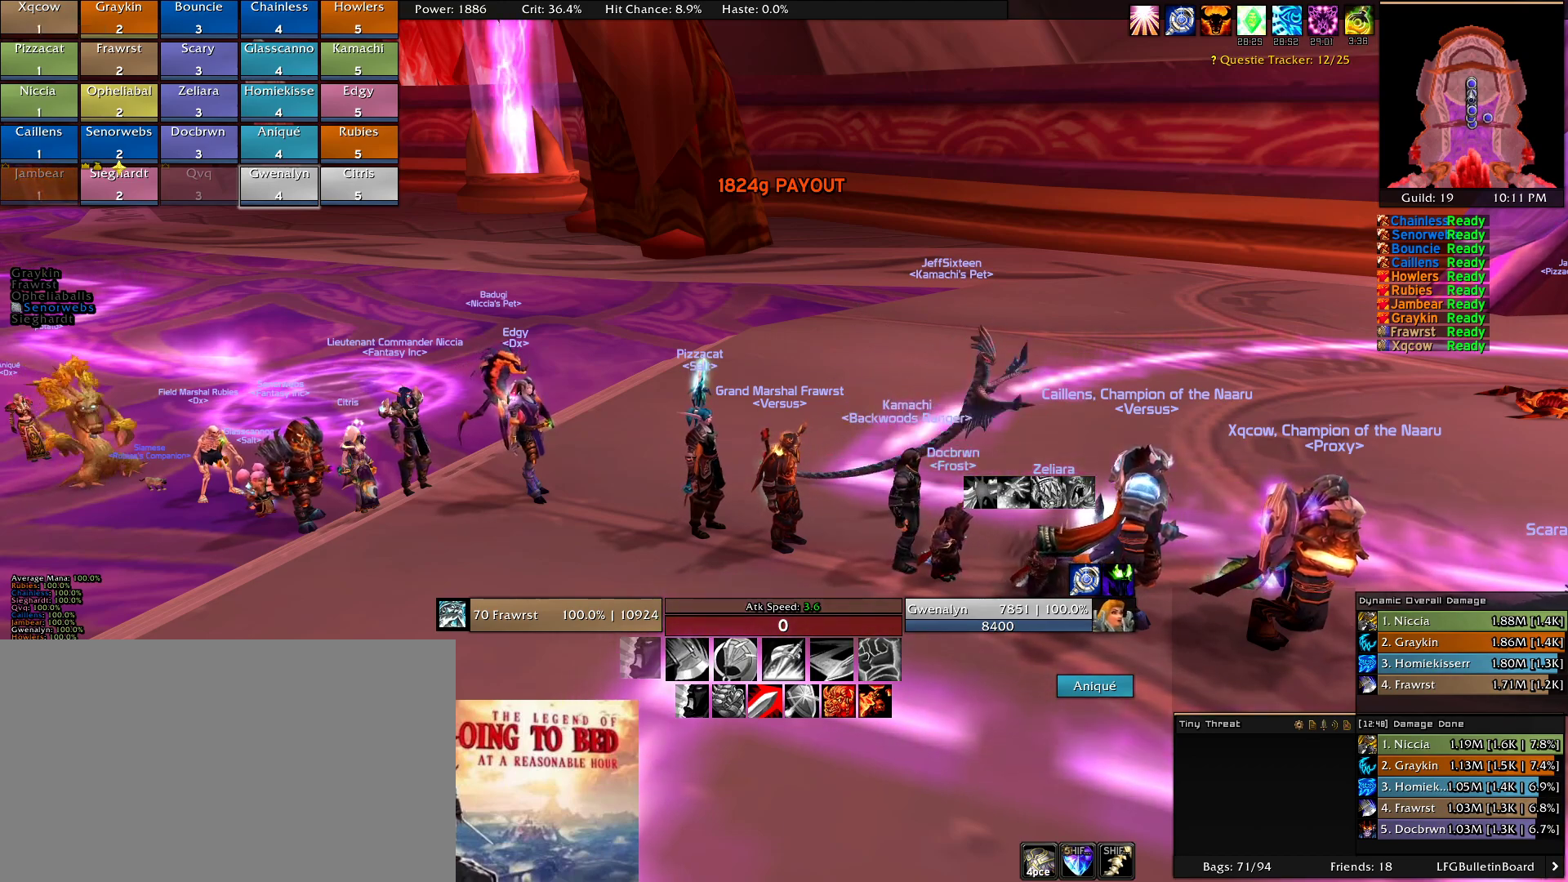
{"keys": [], "mouse": [], "events": [[200, "w", "down"], [283, "w", "up"]]}
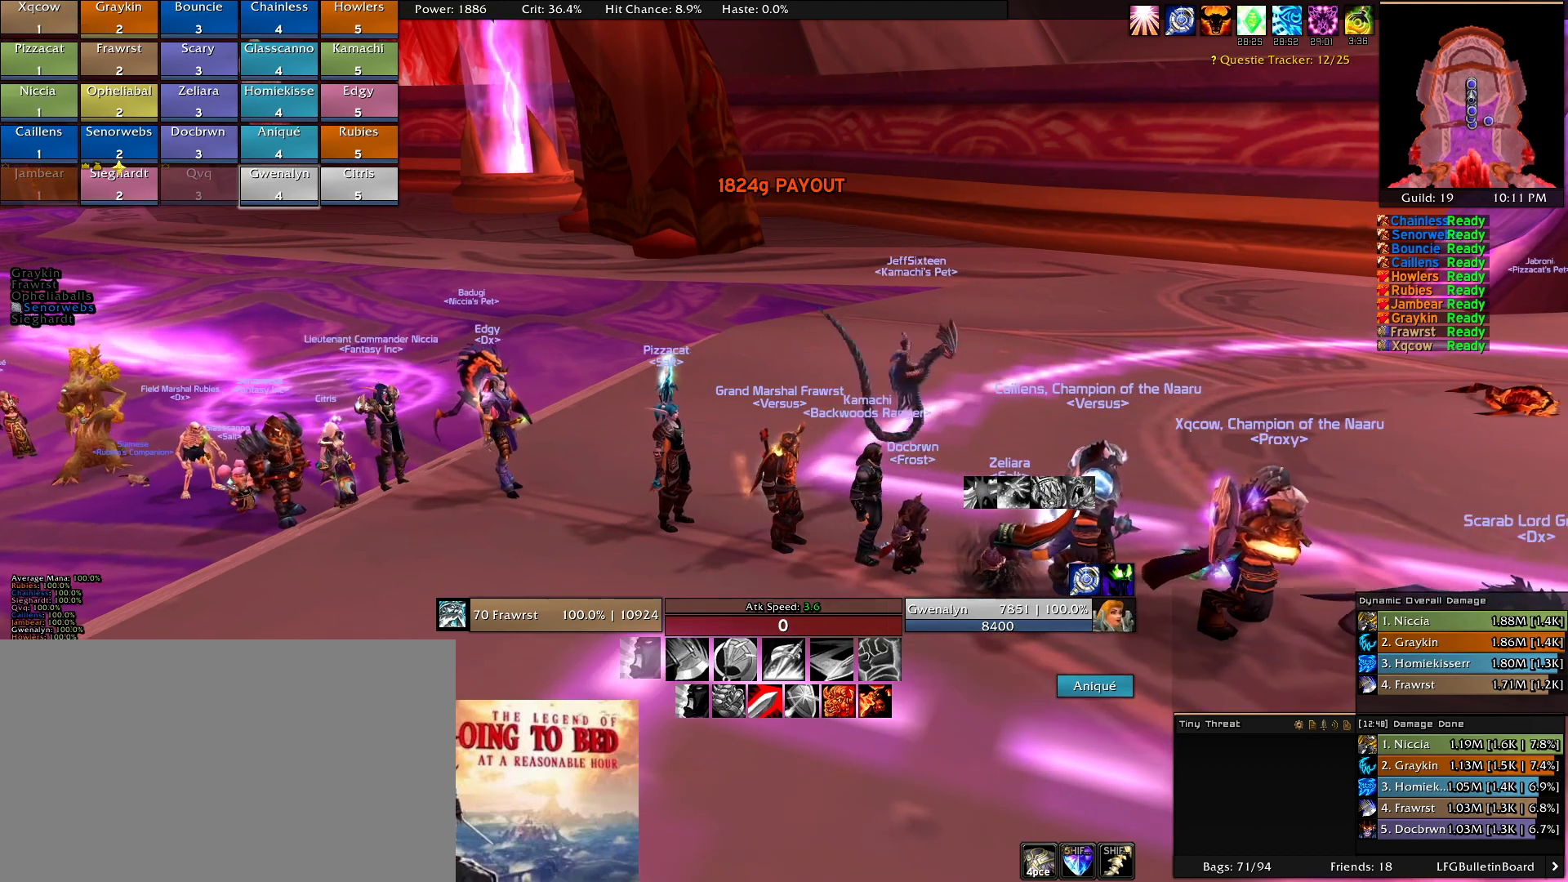
{"keys": [], "mouse": ["left"], "events": [[300, "mouse_left", "down"]]}
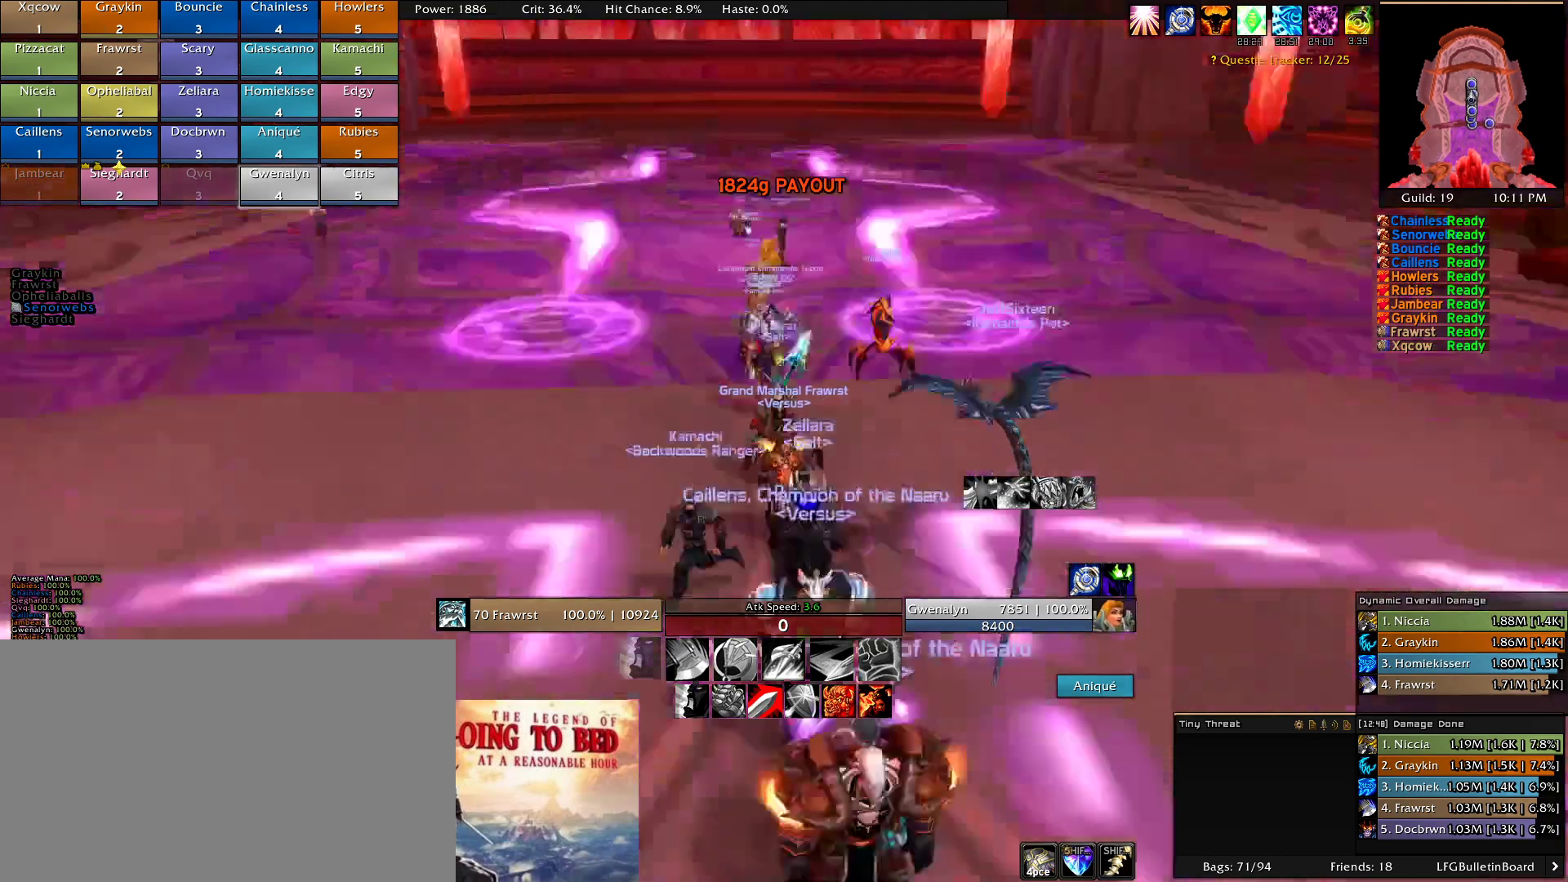
{"keys": [], "mouse": [], "events": [[233, "mouse_left", "up"]]}
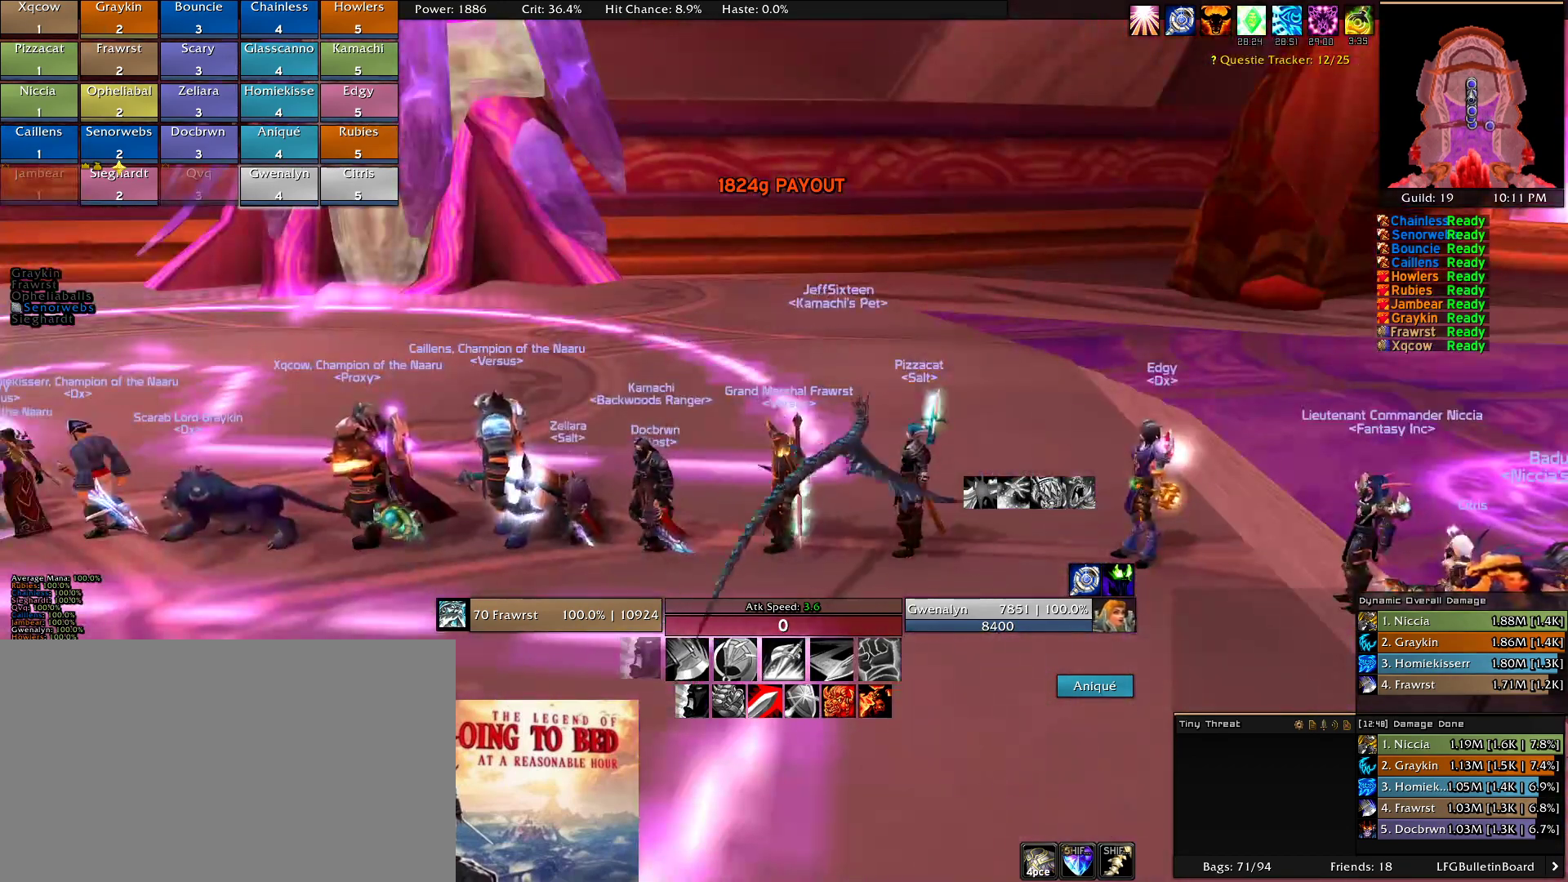
{"keys": [], "mouse": [], "events": []}
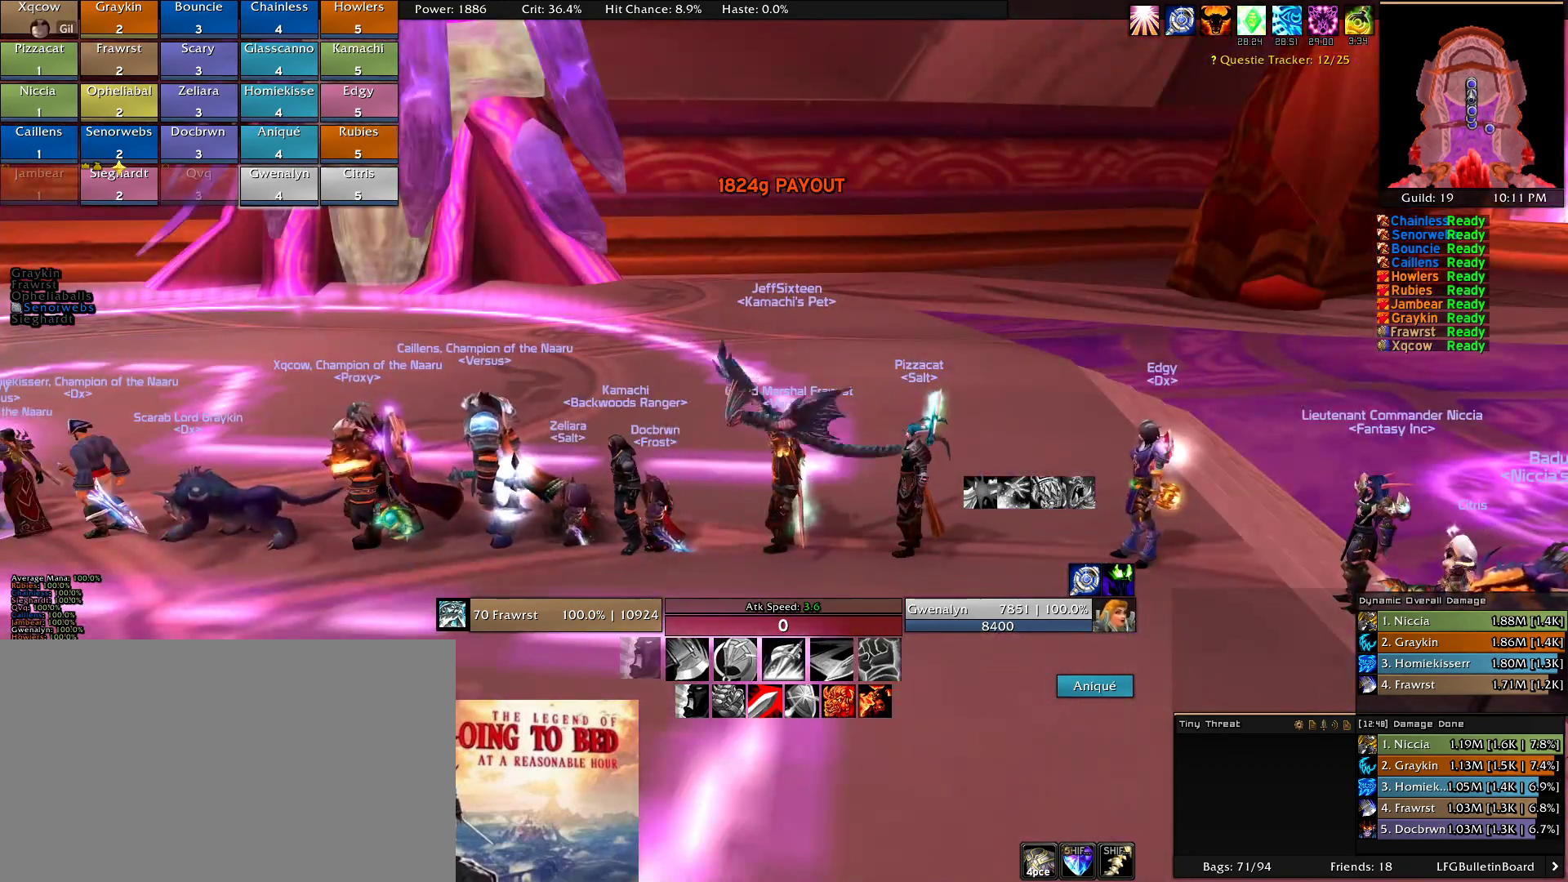
{"keys": [], "mouse": [], "events": [[33, "mouse_left", "down"], [400, "mouse_left", "up"]]}
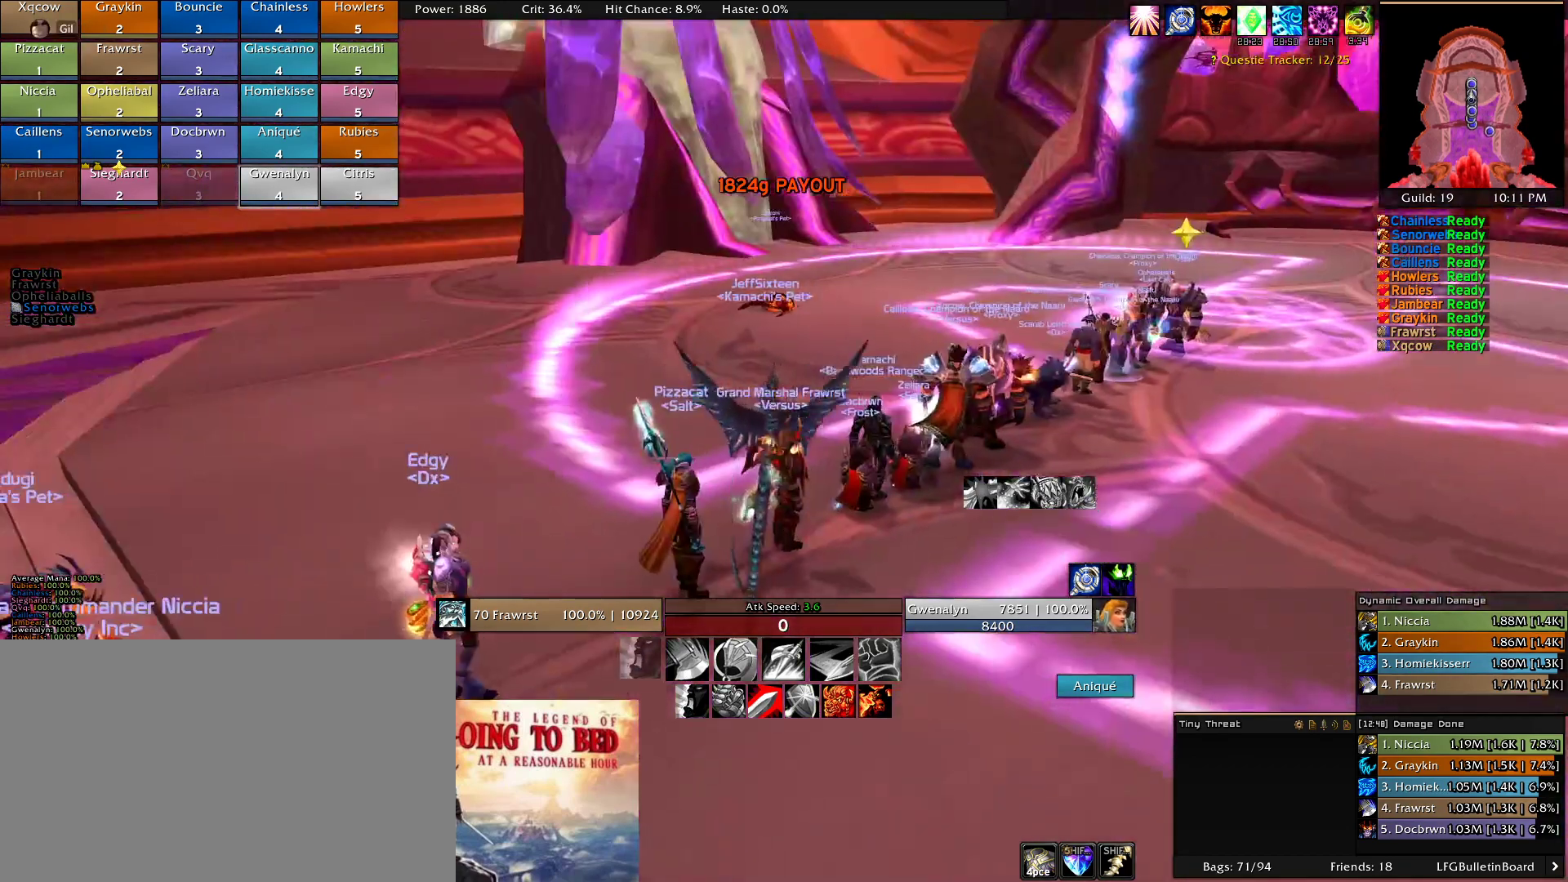
{"keys": [], "mouse": [], "events": [[366, "mouse_left", "down"], [500, "mouse_left", "up"]]}
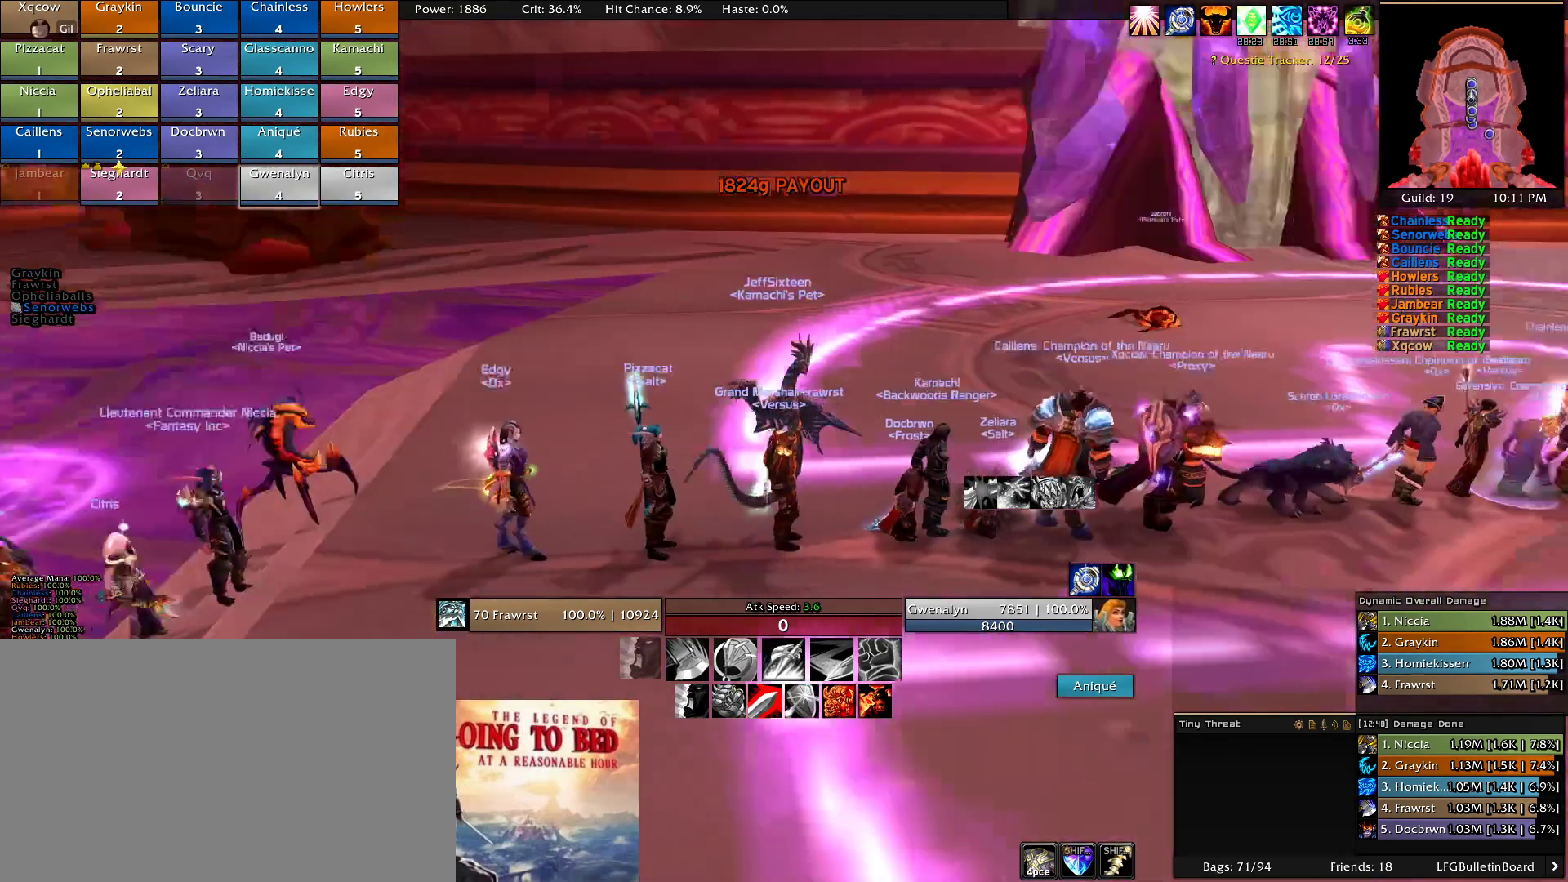
{"keys": [], "mouse": [], "events": [[50, "w", "down"], [100, "w", "up"]]}